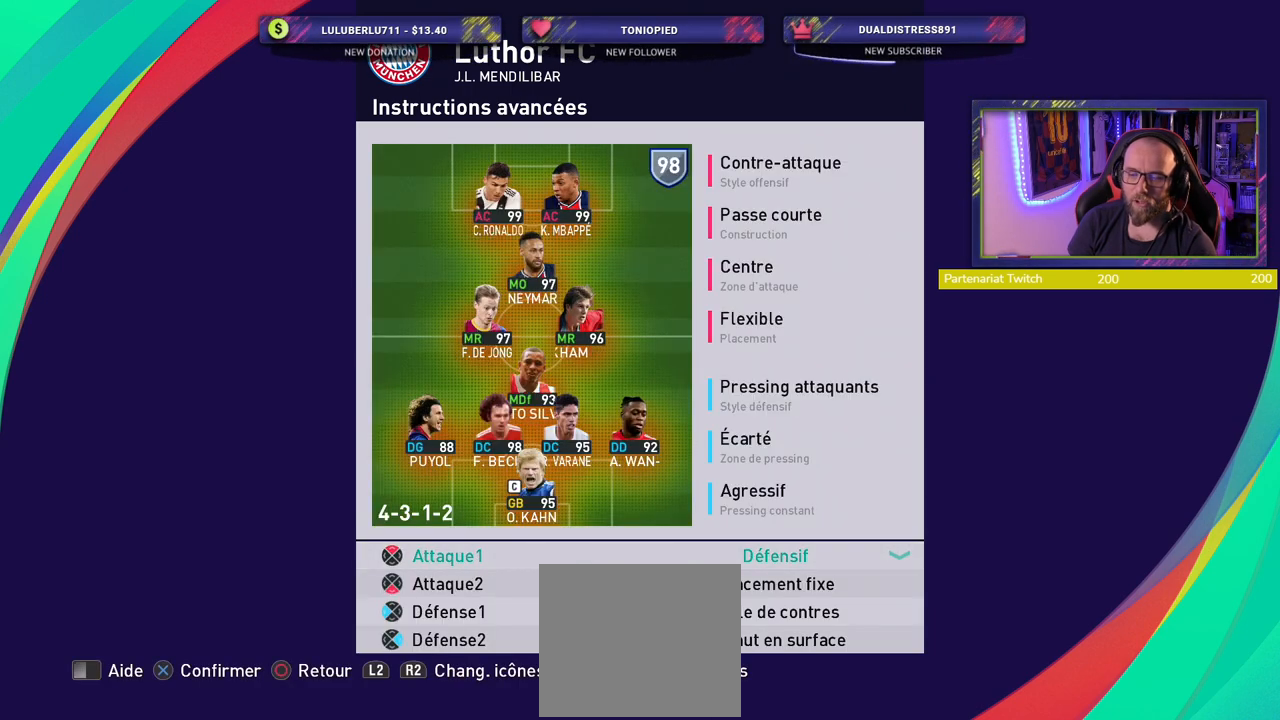
Gameplay with a controller (PlayStation layout); each line is a JSON object with the inputs held at the frame after it. "events" lists button and stick changes between this image and that frame as [ms after this image, input, new state], when the widget could be followed in between.
{"buttons": [], "left_stick": "center", "right_stick": "center", "events": []}
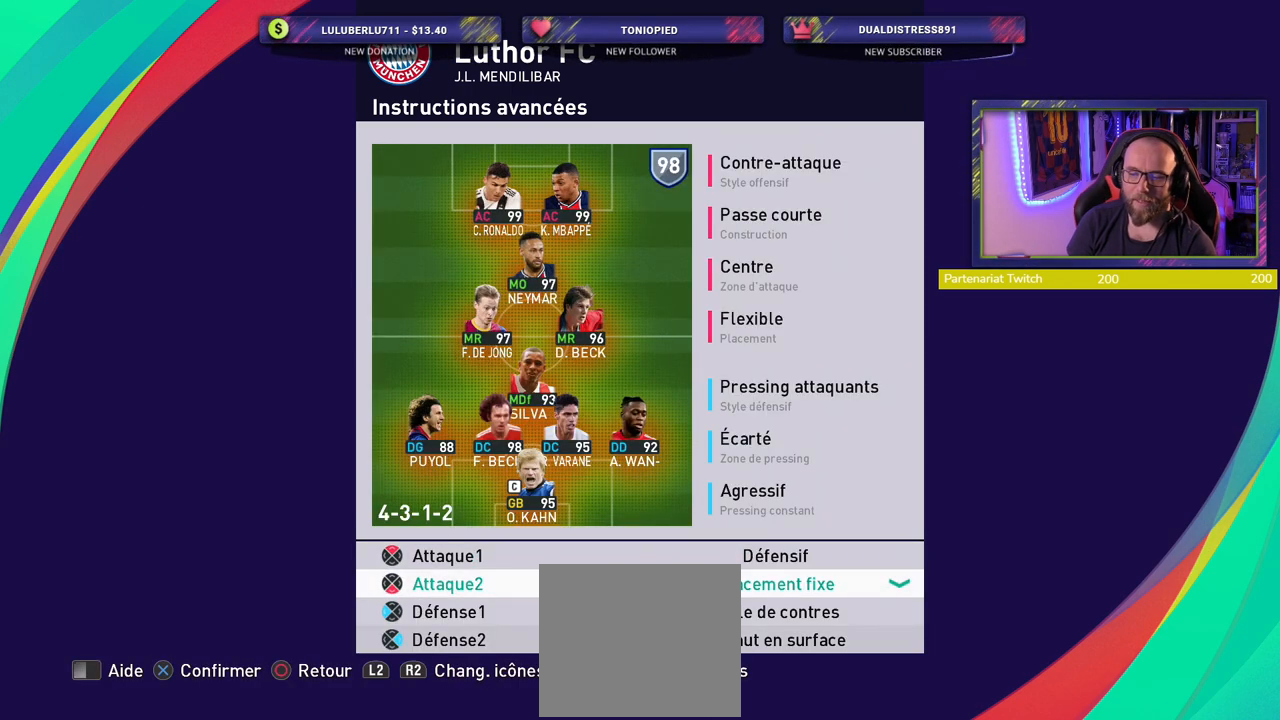
{"buttons": [], "left_stick": "center", "right_stick": "center", "events": [[160, "CROSS", "down"], [300, "CROSS", "up"], [380, "CROSS", "down"], [500, "CROSS", "up"]]}
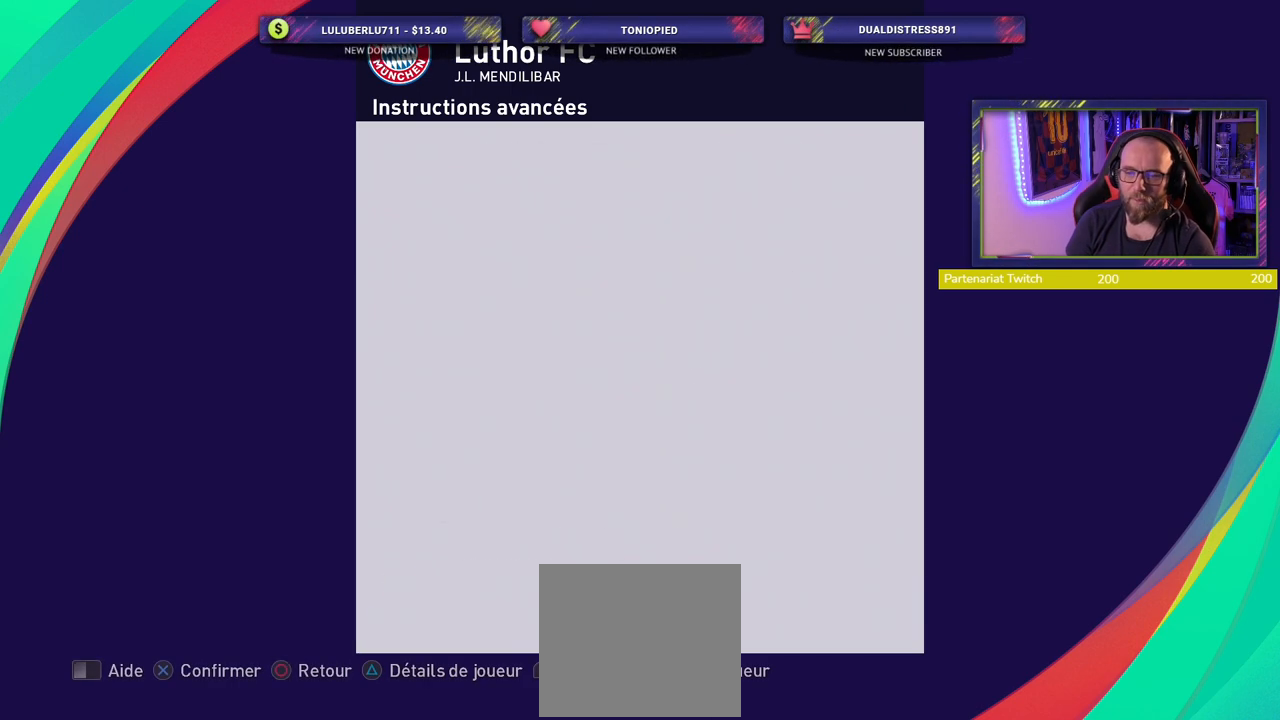
{"buttons": [], "left_stick": "center", "right_stick": "center", "events": [[260, "CROSS", "down"], [360, "CROSS", "up"]]}
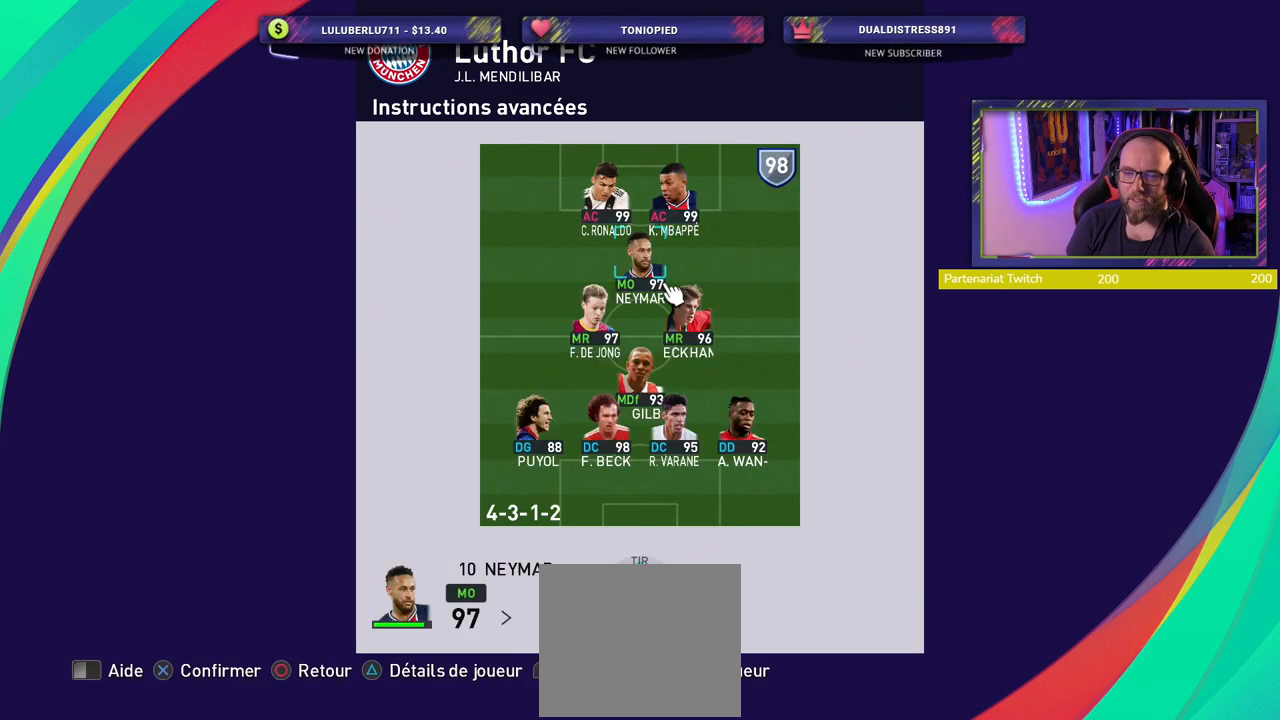
{"buttons": [], "left_stick": "center", "right_stick": "center", "events": []}
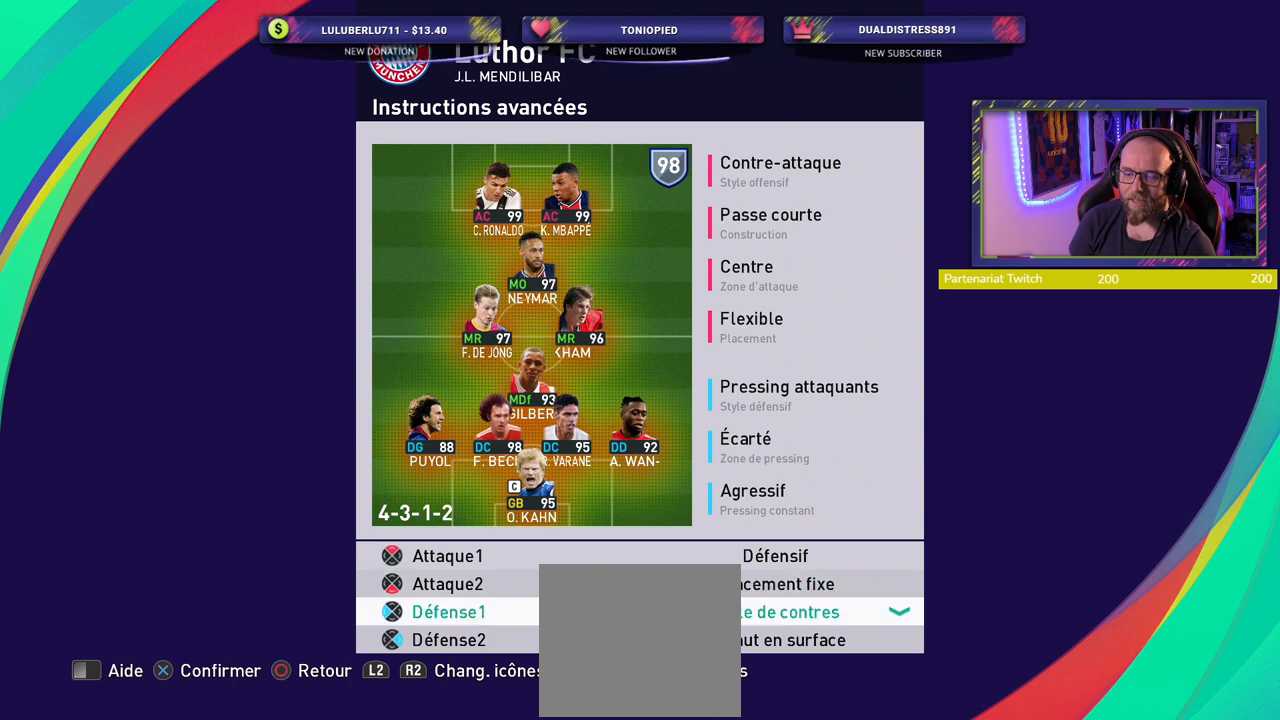
{"buttons": [], "left_stick": "center", "right_stick": "center", "events": [[140, "CROSS", "down"], [260, "CROSS", "up"], [380, "CROSS", "down"], [460, "CROSS", "up"]]}
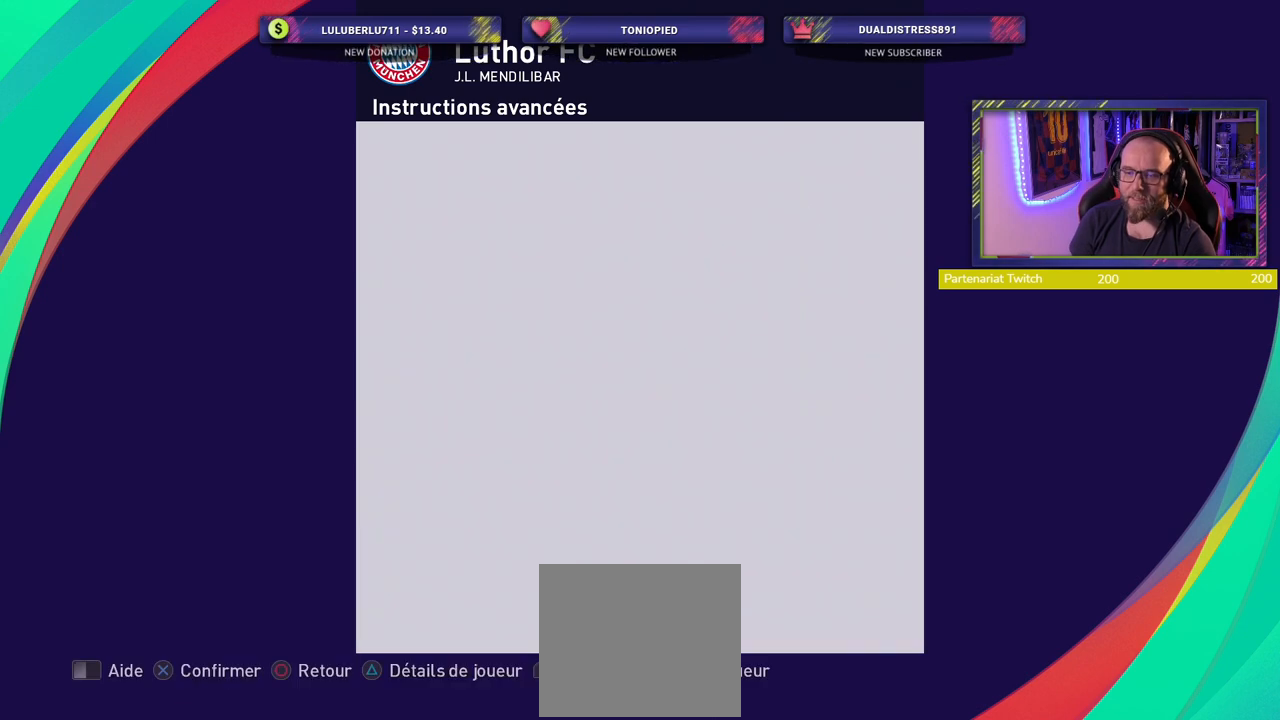
{"buttons": [], "left_stick": "center", "right_stick": "center", "events": [[240, "CROSS", "down"], [340, "CROSS", "up"]]}
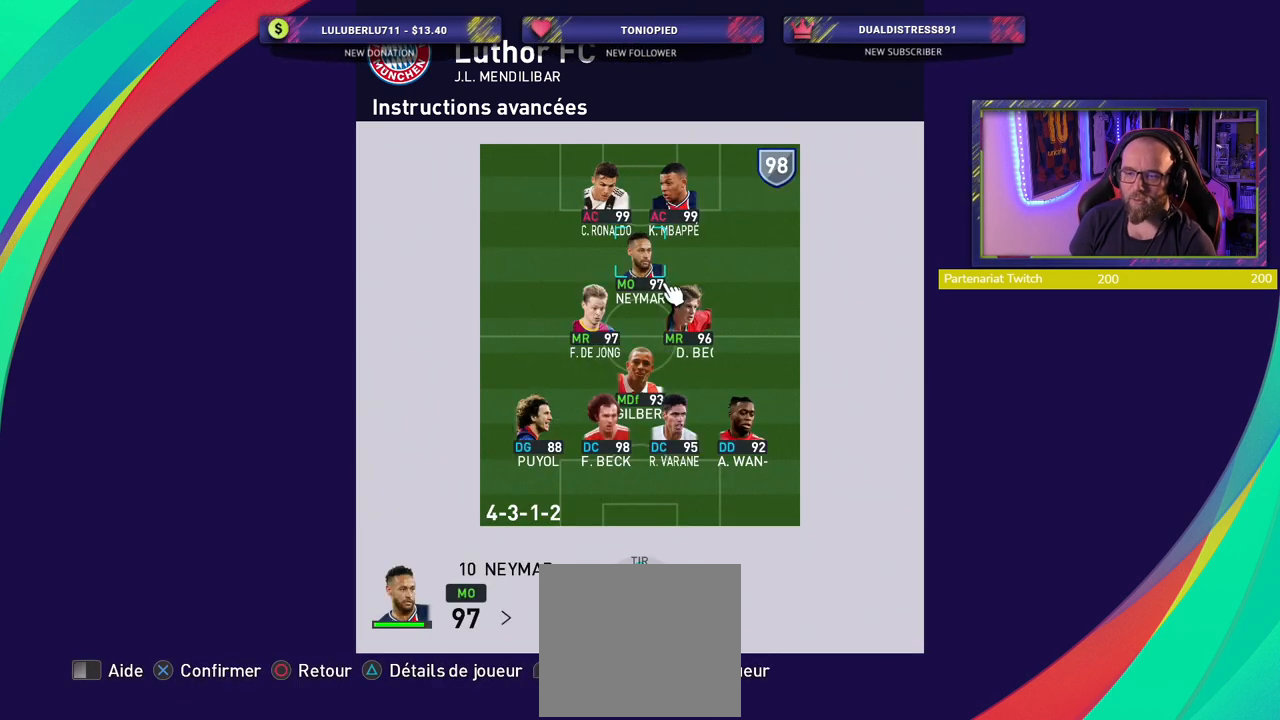
{"buttons": [], "left_stick": "center", "right_stick": "center", "events": []}
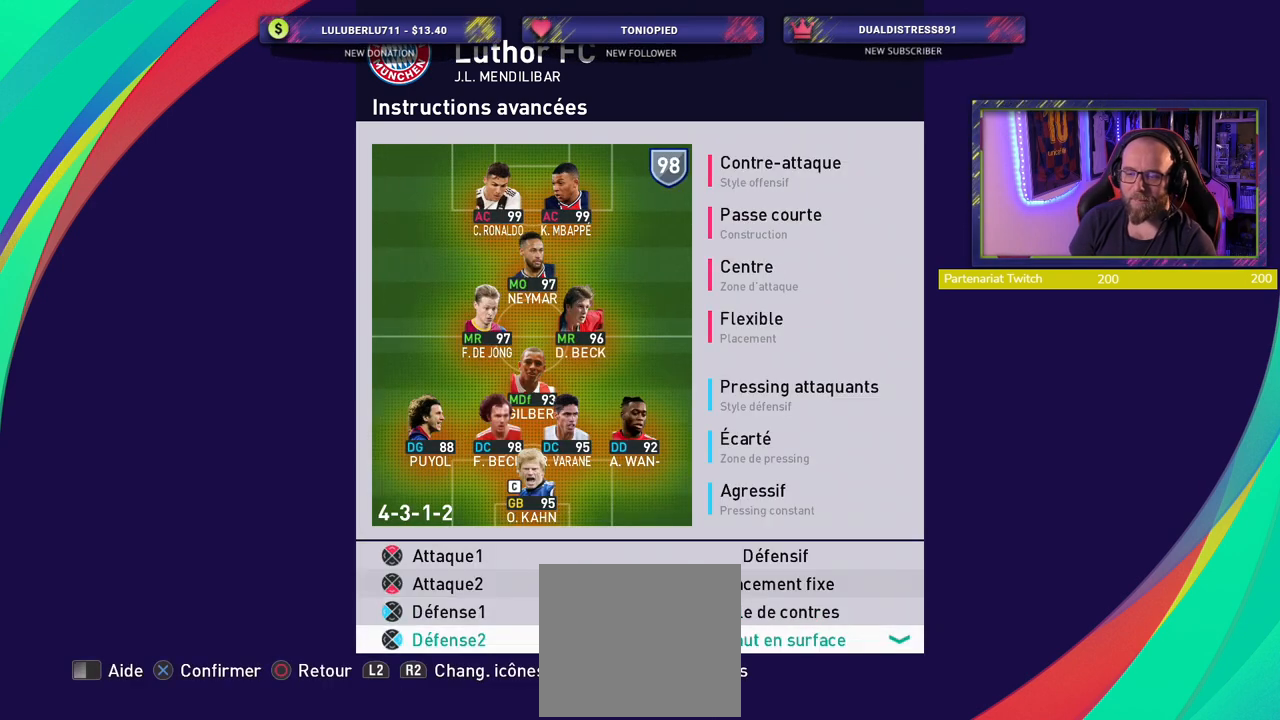
{"buttons": [], "left_stick": "center", "right_stick": "center", "events": []}
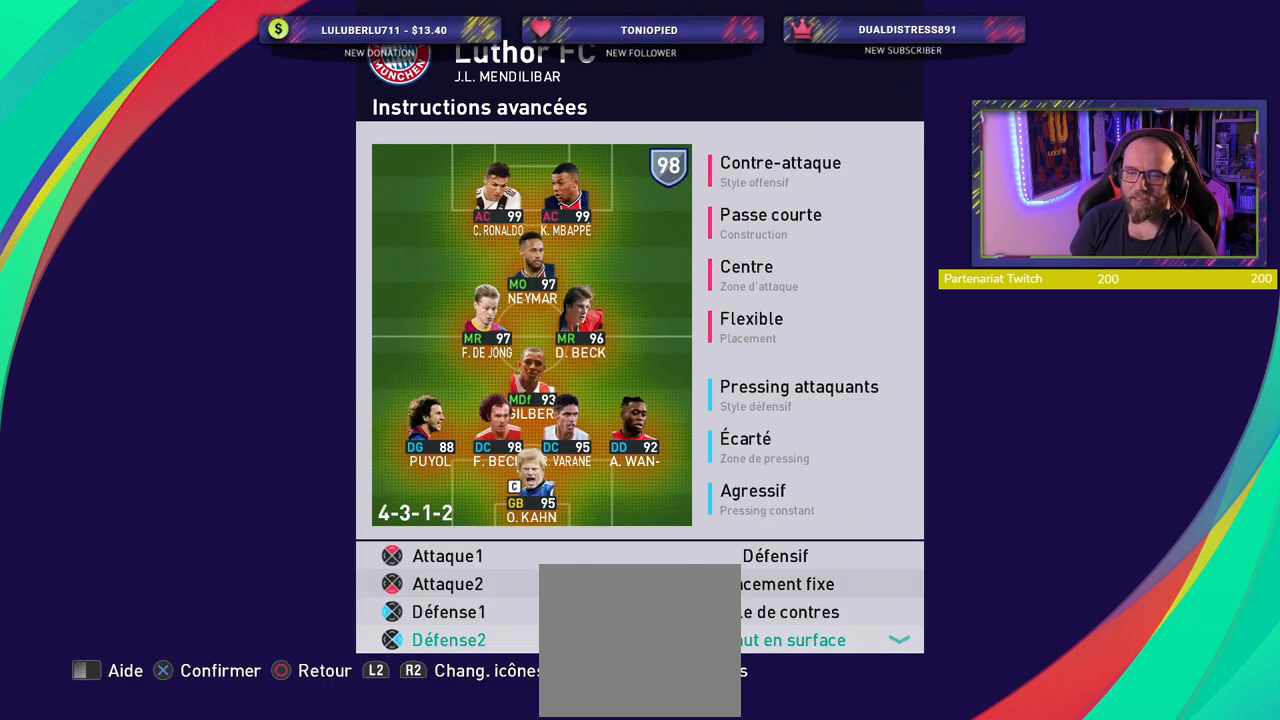
{"buttons": [], "left_stick": "center", "right_stick": "center", "events": []}
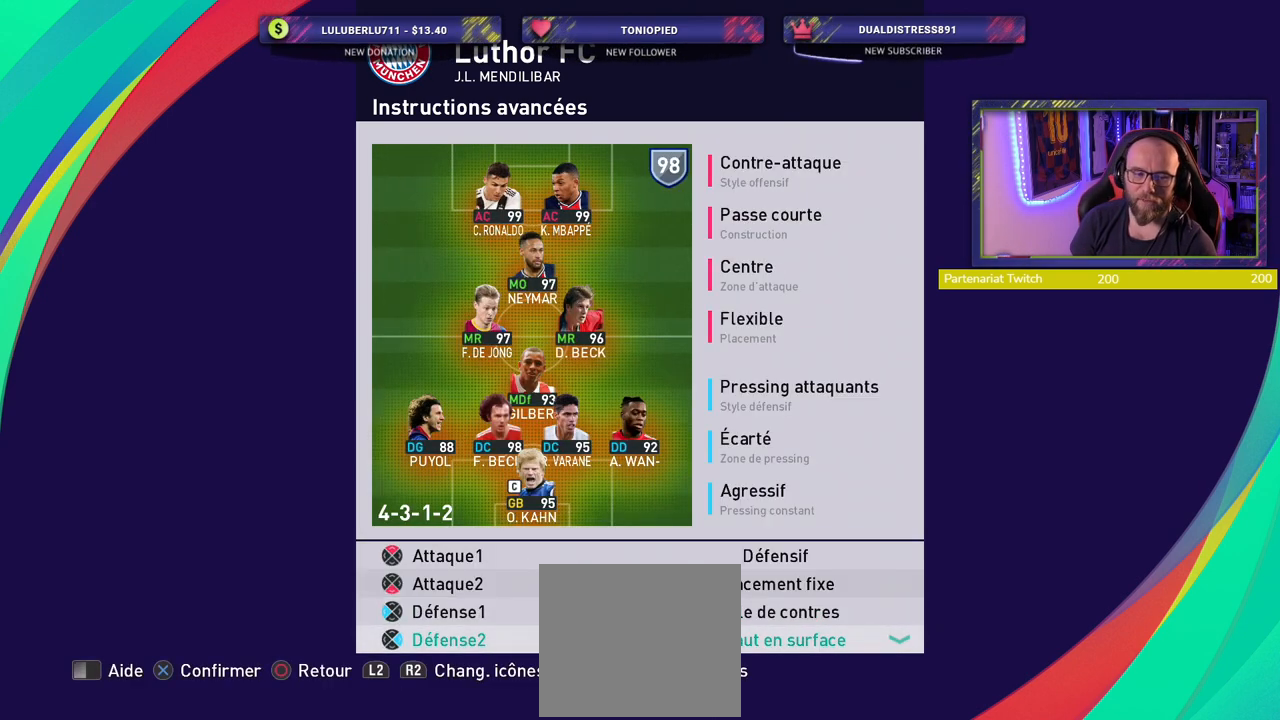
{"buttons": [], "left_stick": "center", "right_stick": "center", "events": []}
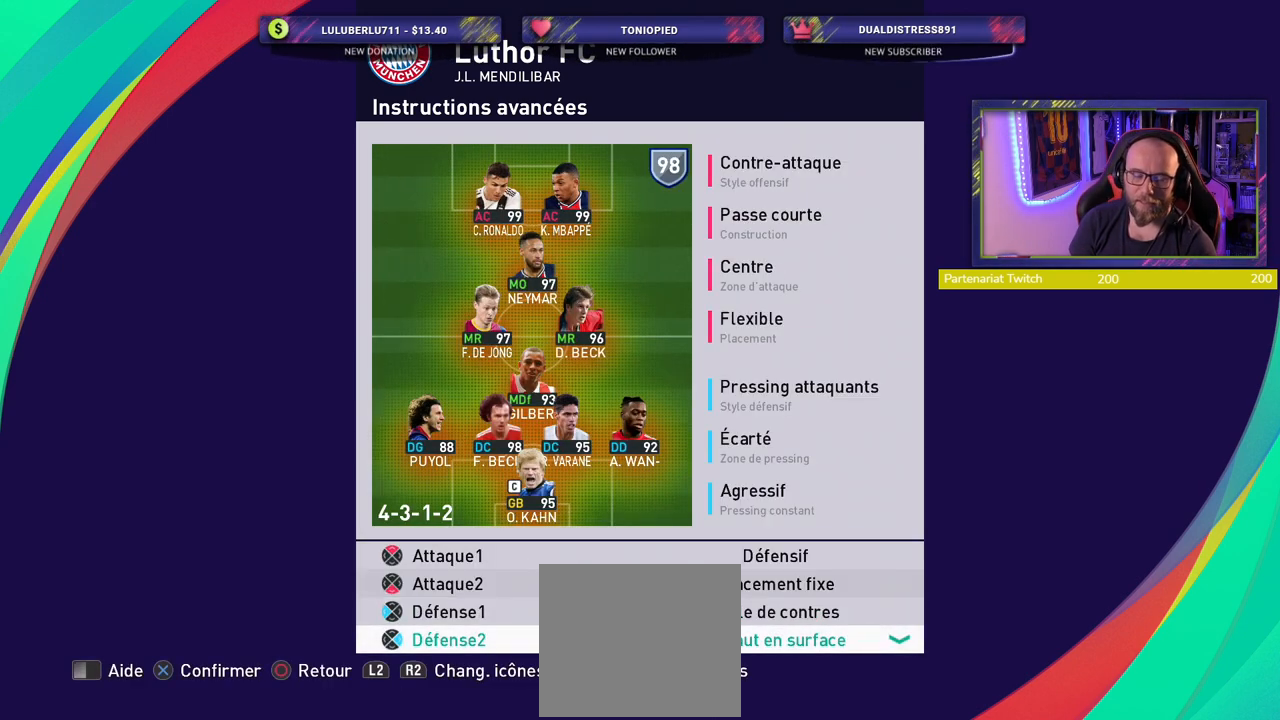
{"buttons": [], "left_stick": "center", "right_stick": "center", "events": []}
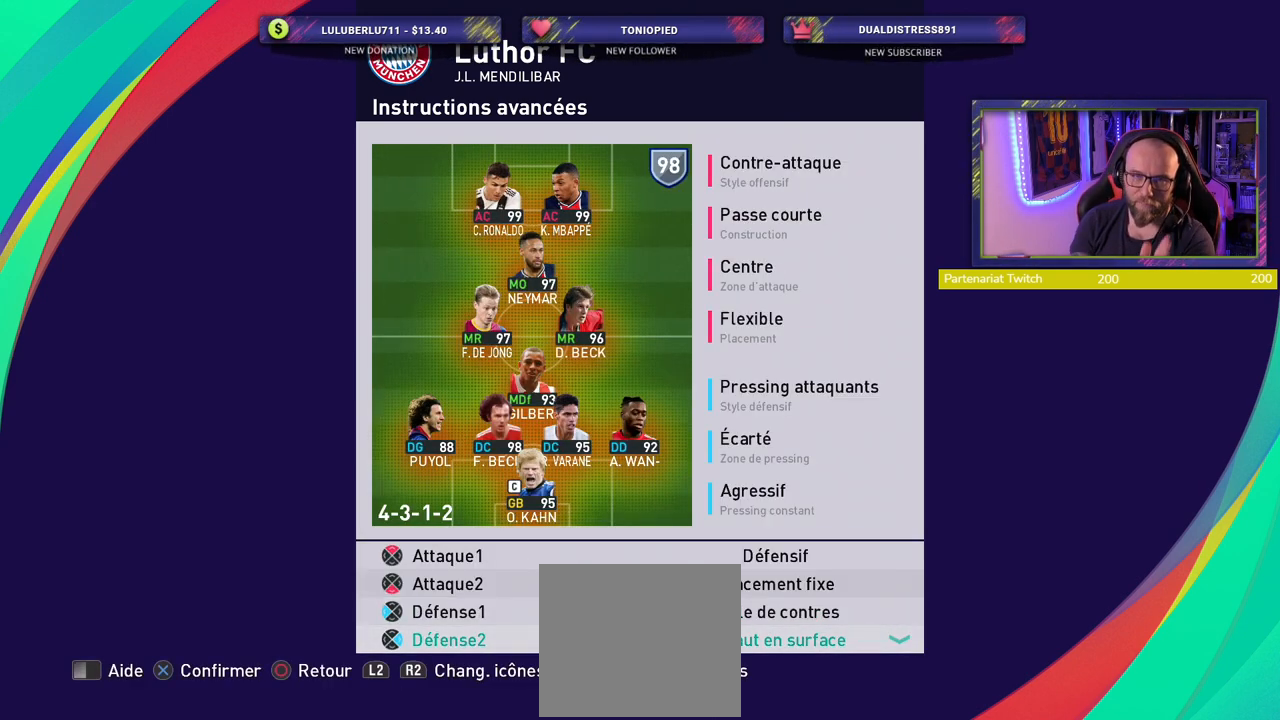
{"buttons": [], "left_stick": "center", "right_stick": "center", "events": [[220, "CIRCLE", "down"], [380, "CIRCLE", "up"]]}
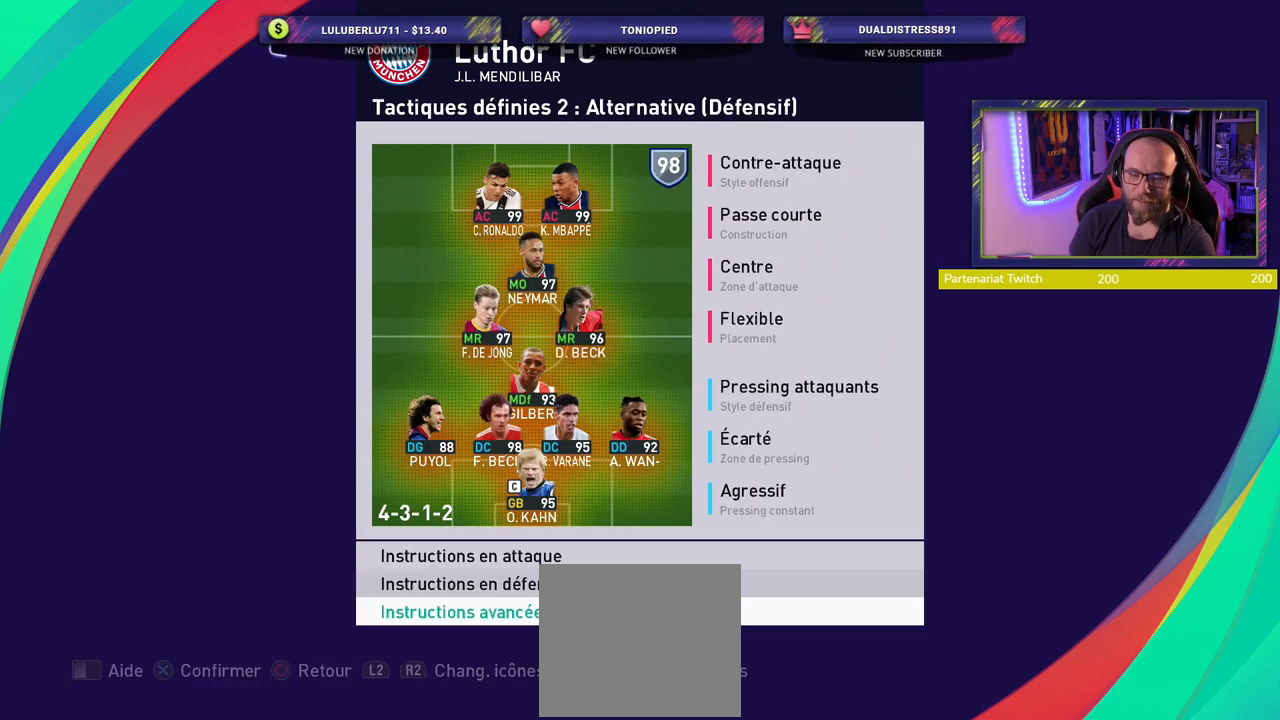
{"buttons": [], "left_stick": "center", "right_stick": "center", "events": [[380, "CIRCLE", "down"], [480, "CIRCLE", "up"]]}
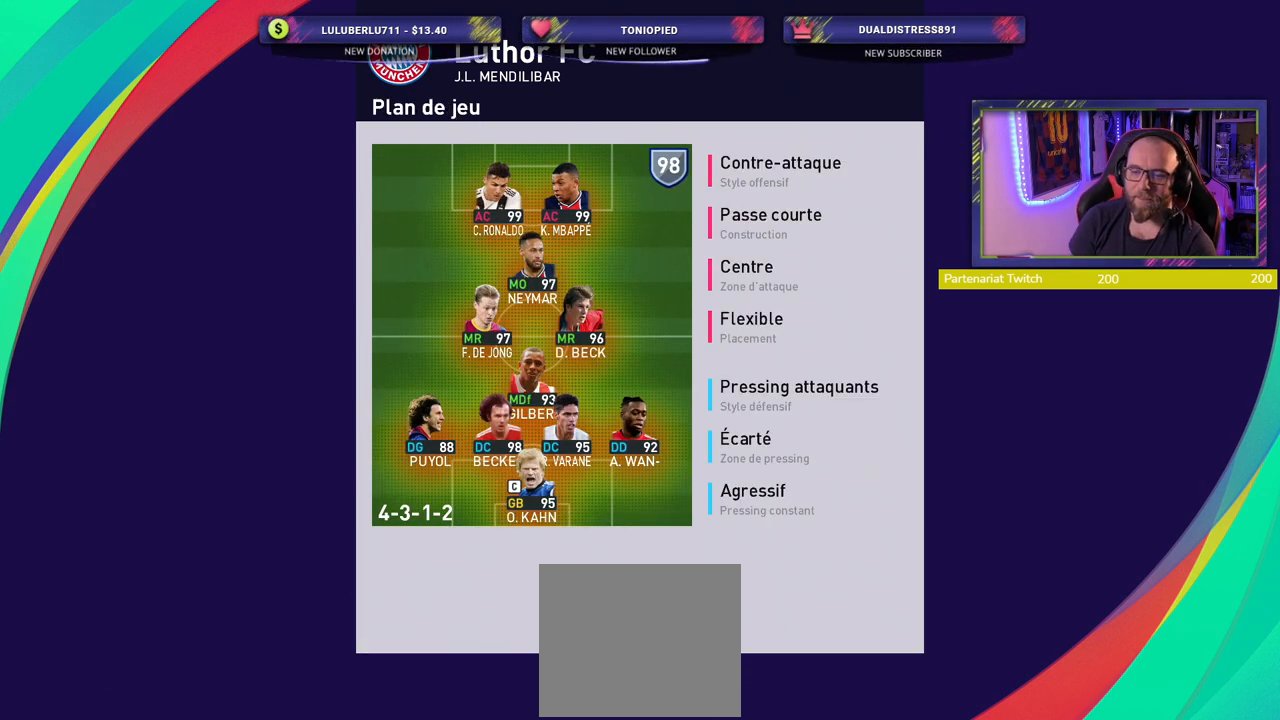
{"buttons": [], "left_stick": "center", "right_stick": "center", "events": []}
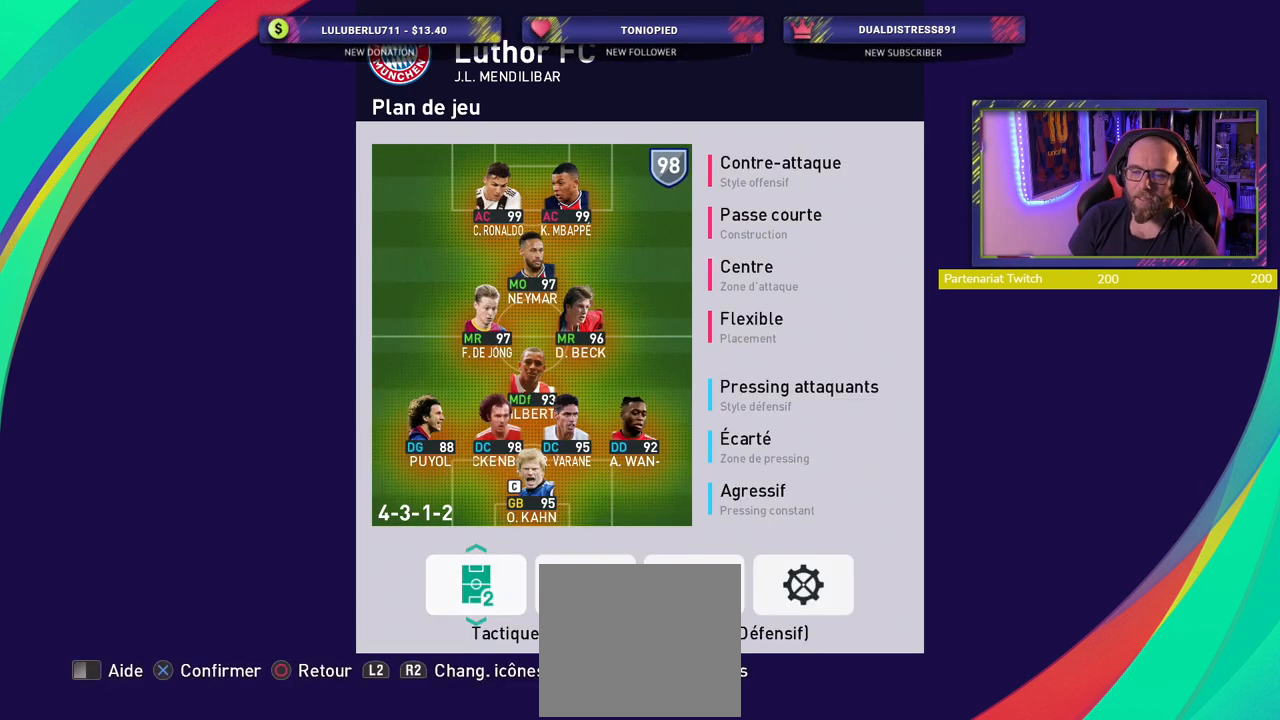
{"buttons": [], "left_stick": "center", "right_stick": "center", "events": []}
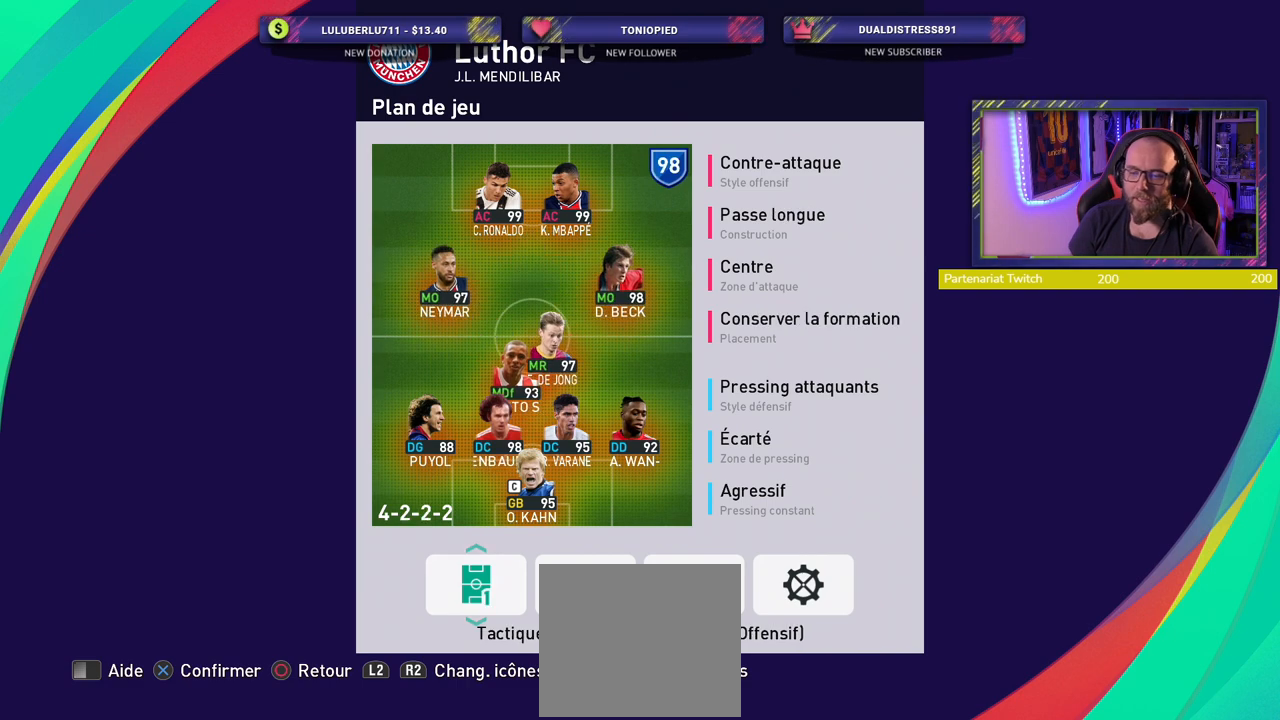
{"buttons": ["CROSS"], "left_stick": "center", "right_stick": "center", "events": [[500, "CROSS", "down"]]}
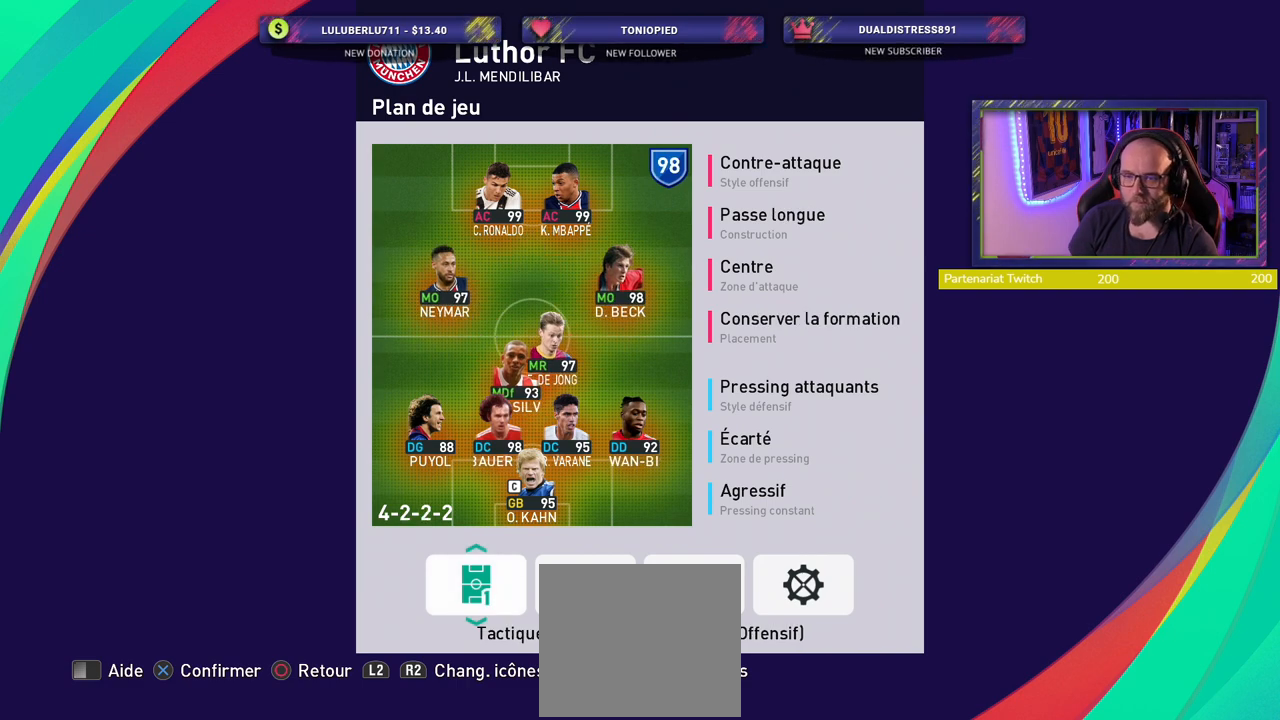
{"buttons": [], "left_stick": "center", "right_stick": "center", "events": [[160, "CROSS", "up"]]}
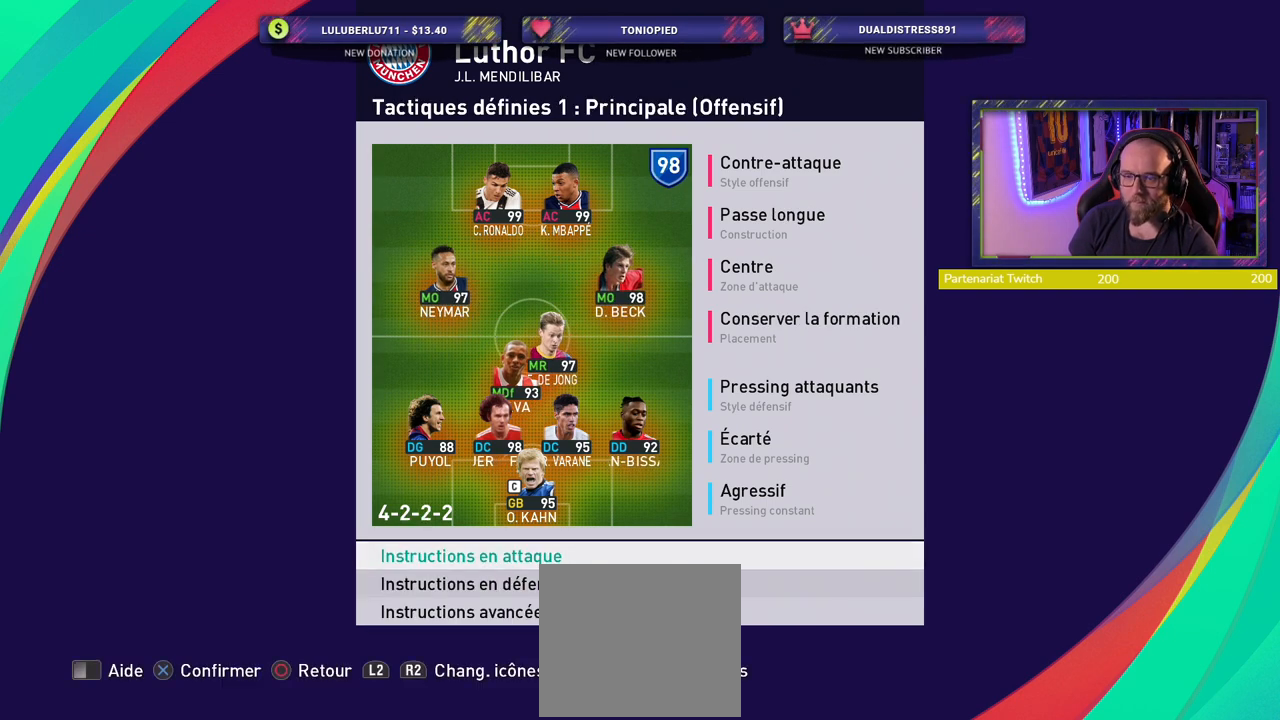
{"buttons": [], "left_stick": "center", "right_stick": "center", "events": [[260, "CROSS", "down"], [440, "CROSS", "up"]]}
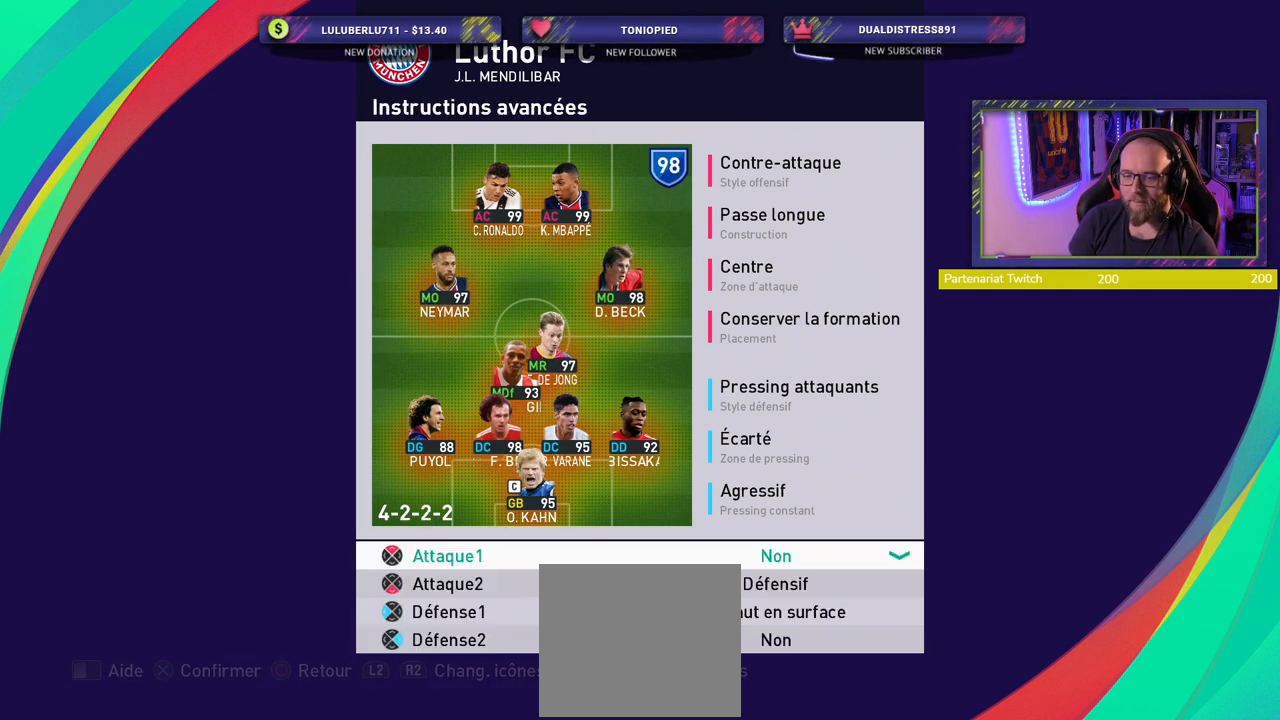
{"buttons": [], "left_stick": "center", "right_stick": "center", "events": [[320, "CROSS", "down"], [460, "CROSS", "up"]]}
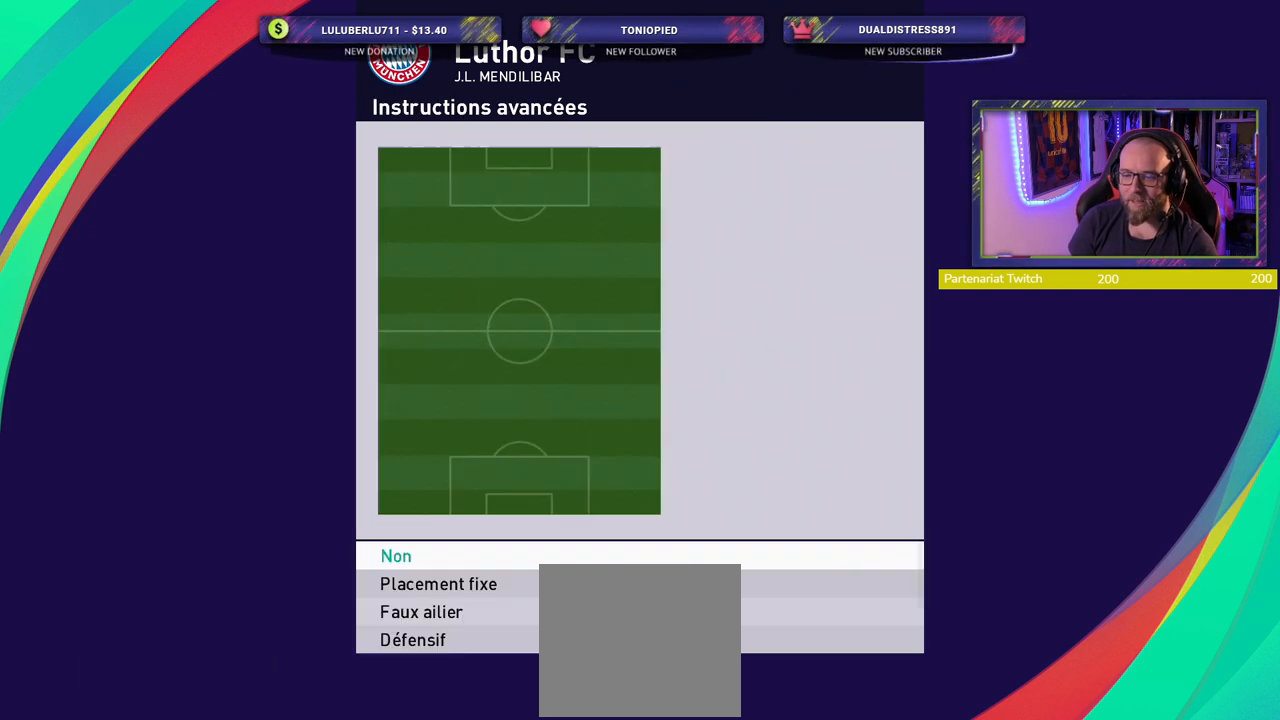
{"buttons": ["CROSS"], "left_stick": "center", "right_stick": "center", "events": [[480, "CROSS", "down"]]}
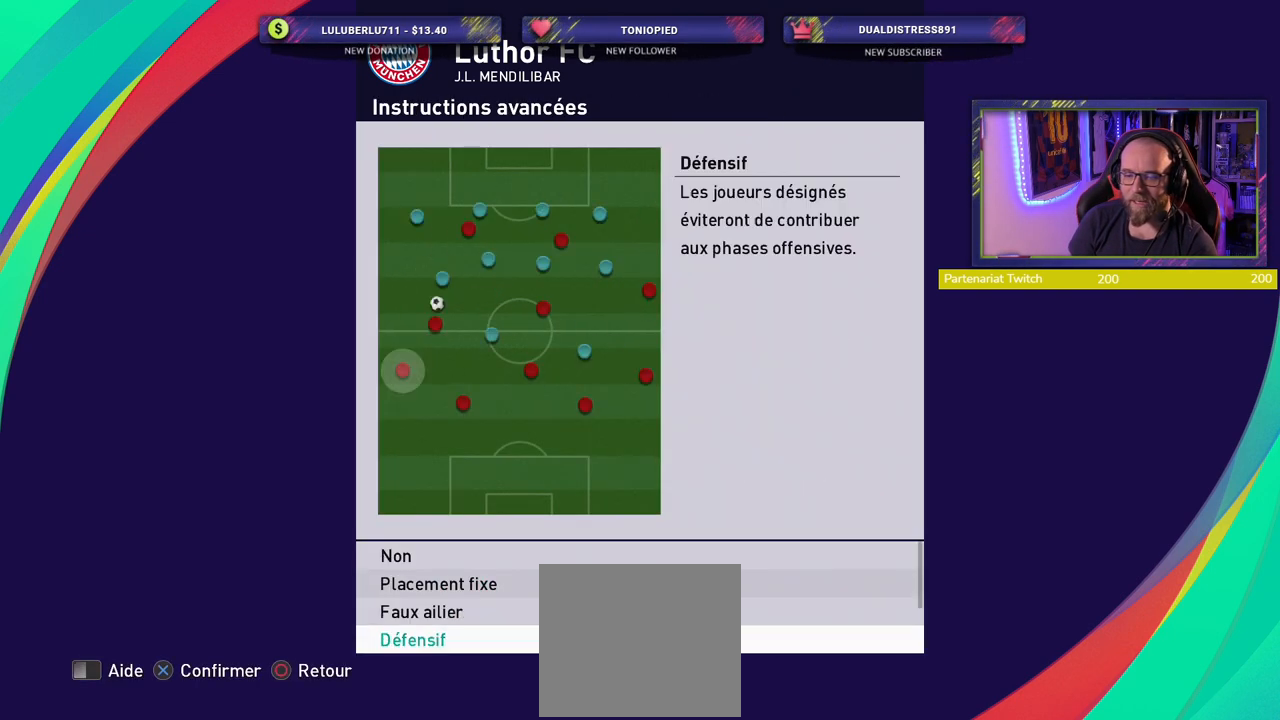
{"buttons": [], "left_stick": "center", "right_stick": "center", "events": [[100, "CROSS", "up"]]}
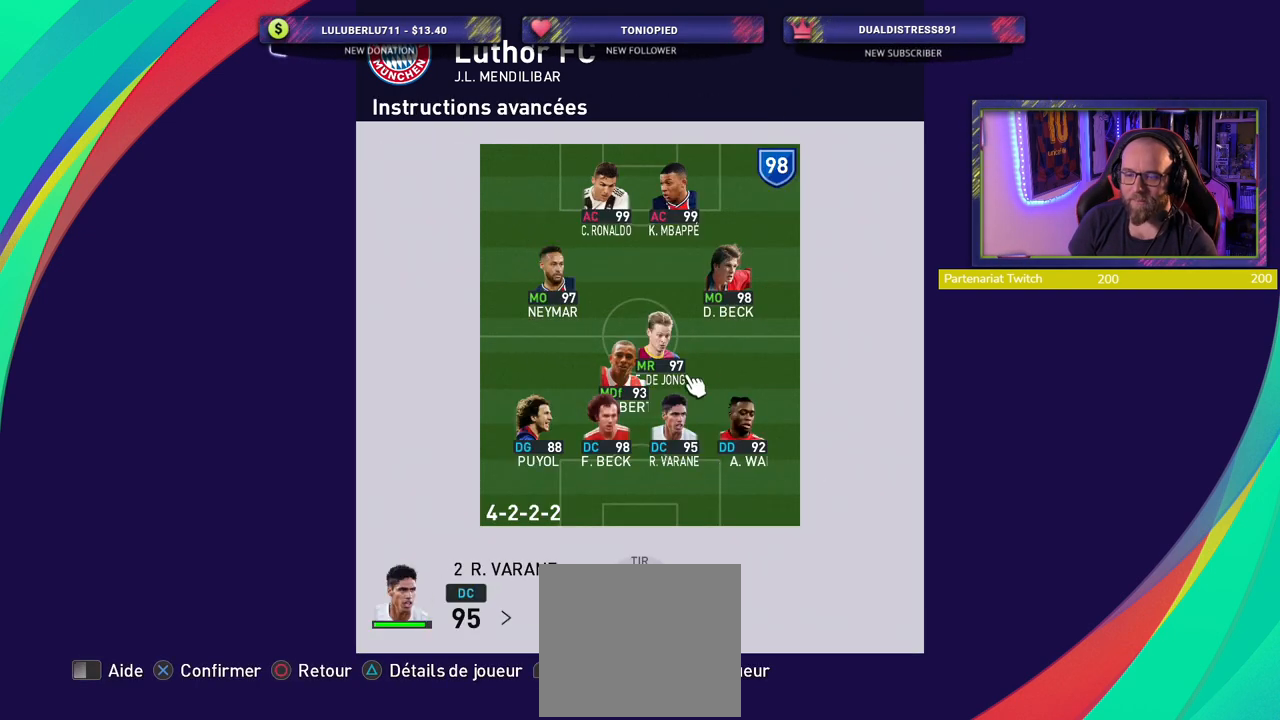
{"buttons": [], "left_stick": "center", "right_stick": "center", "events": []}
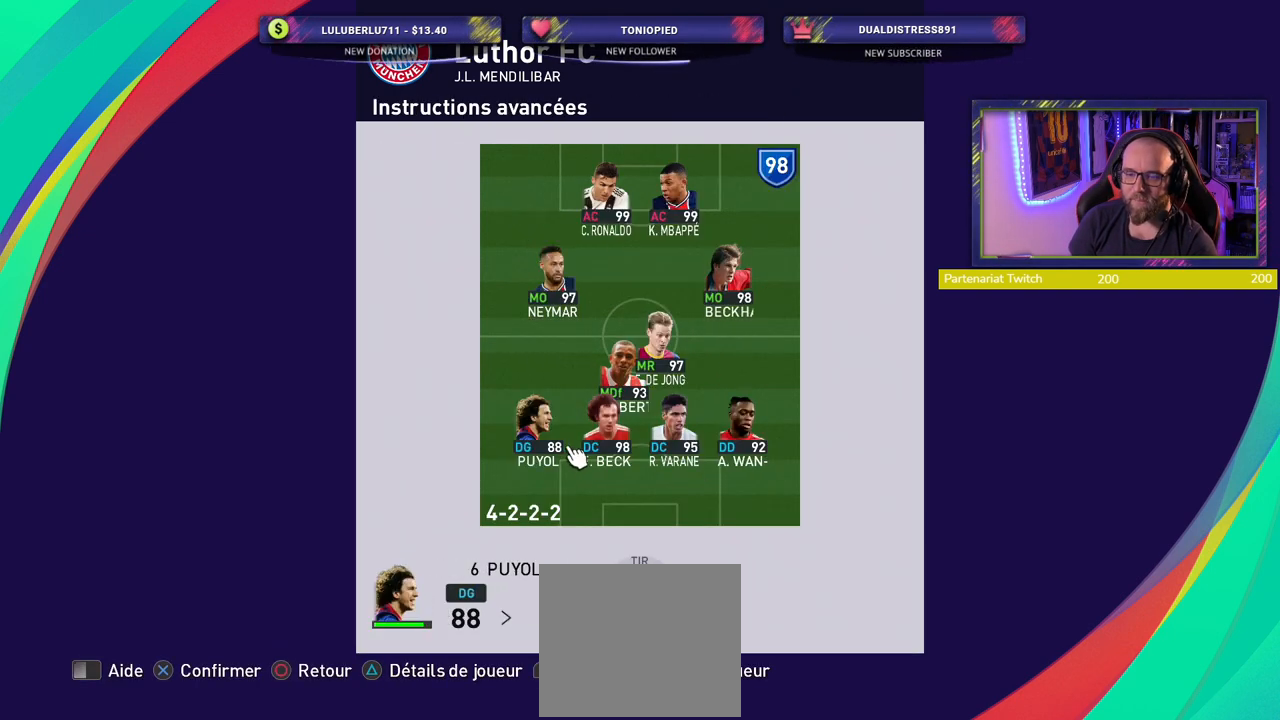
{"buttons": [], "left_stick": "center", "right_stick": "center", "events": [[20, "CROSS", "down"], [180, "CROSS", "up"]]}
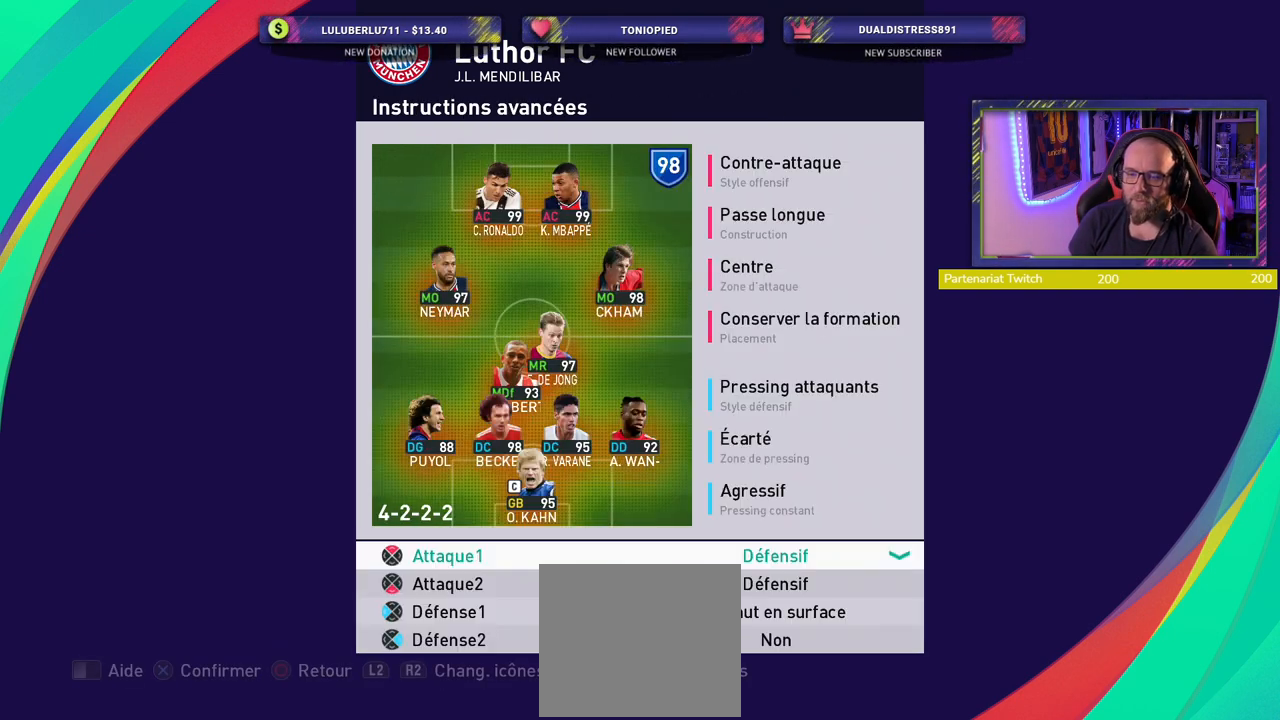
{"buttons": [], "left_stick": "center", "right_stick": "center", "events": [[320, "CROSS", "down"], [460, "CROSS", "up"]]}
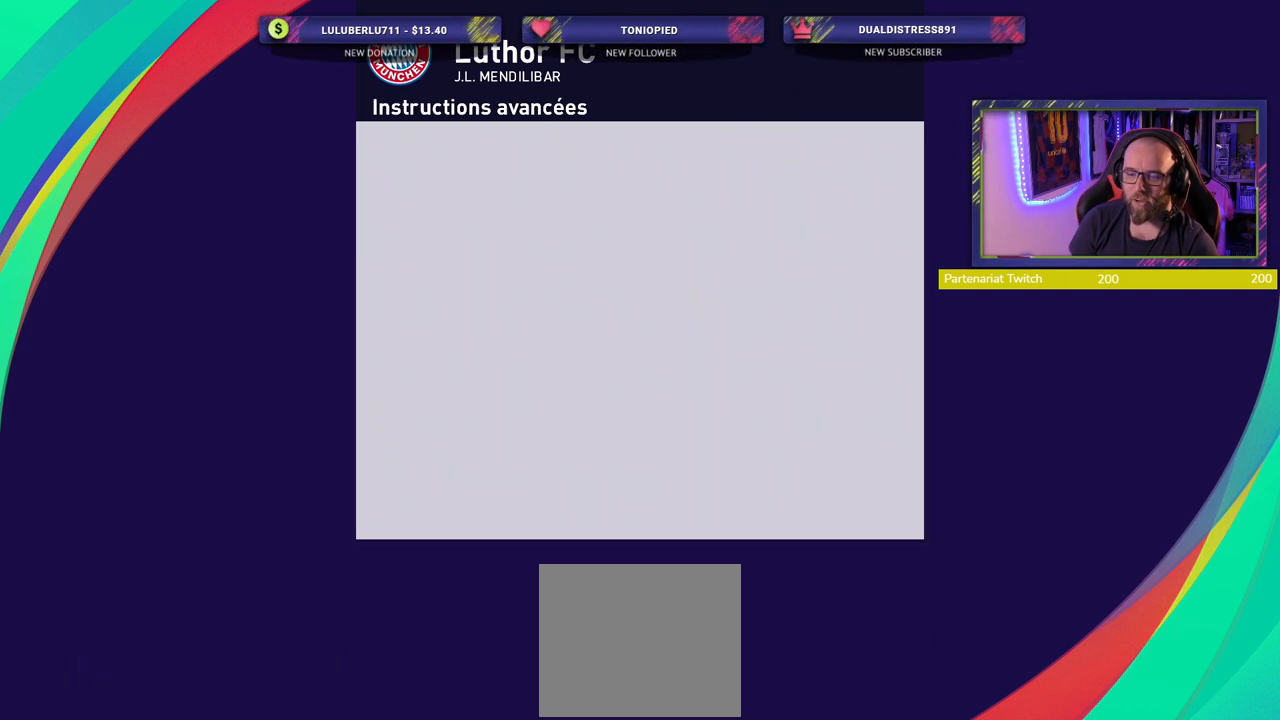
{"buttons": [], "left_stick": "center", "right_stick": "center", "events": [[60, "CROSS", "down"], [180, "CROSS", "up"]]}